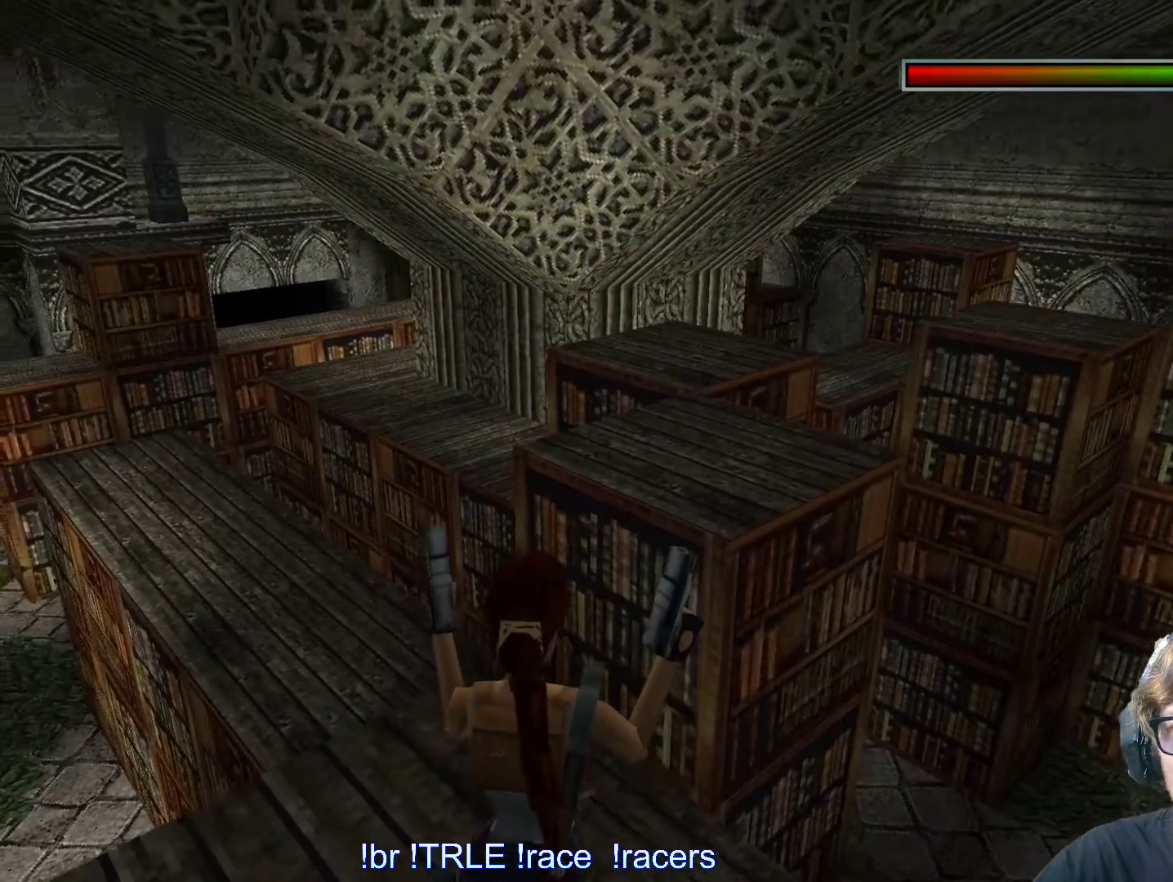
Gameplay with keyboard; each line is a JSON object with the keys held at the frame after it. "events" lists presses ("down") and releases ("up") of "0", "1", "2", "3", "4", "5", "6", "7", "8", "9", "alt", "ctrl_l", "ctrl_r", "dash", "down", "duck", "escape", "f2", "f3", "flare", "left", "load", "look", "return", "right", "roll", "save", "shift_l", "shift_r", "space", "stepl", "stepr" and "up" between this image and that frame as [ms after this image, input, new state], when the widget could be followed in between. No other keys are recorded. Mouse input is not recorded. Key names are as the overlay labels them; some are game actions (e.g. jump) rather than physical keys.
{"keys": ["look"], "events": []}
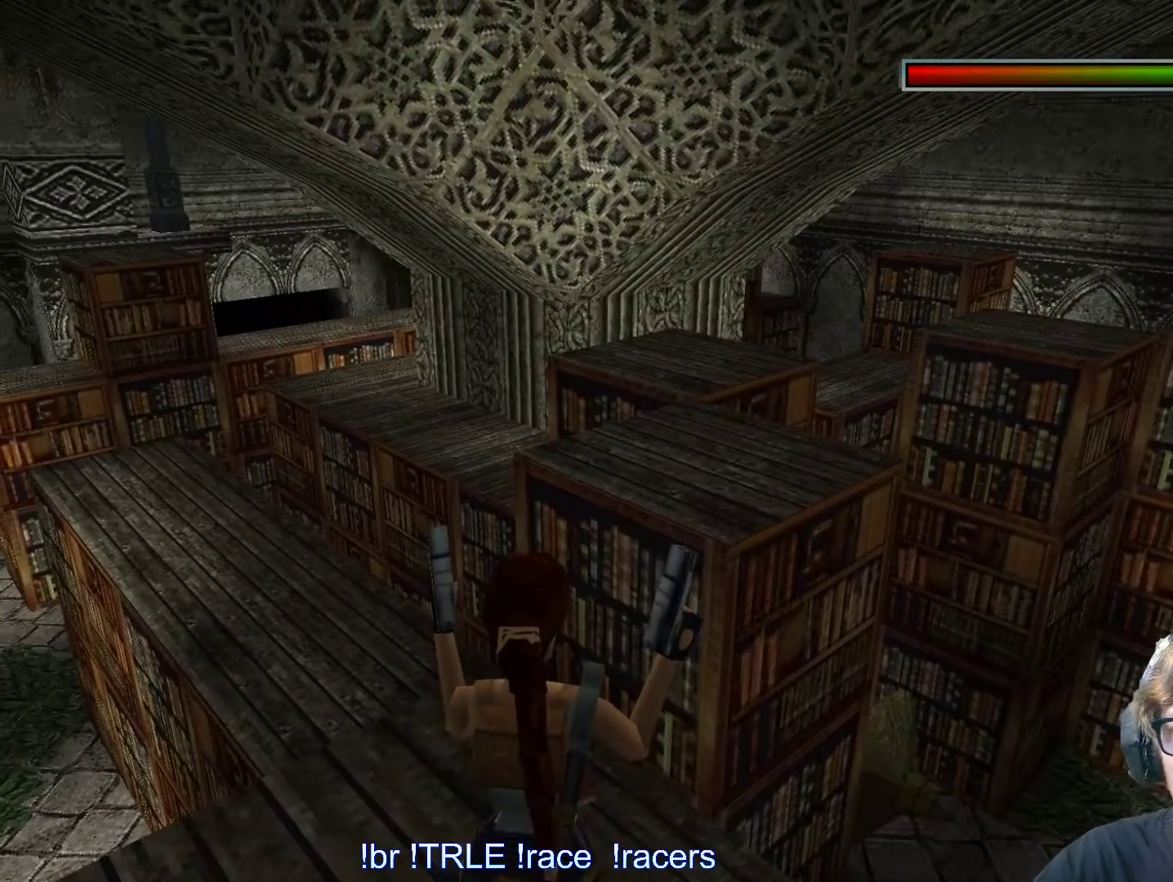
{"keys": ["look"], "events": [[150, "right", "down"], [350, "right", "up"]]}
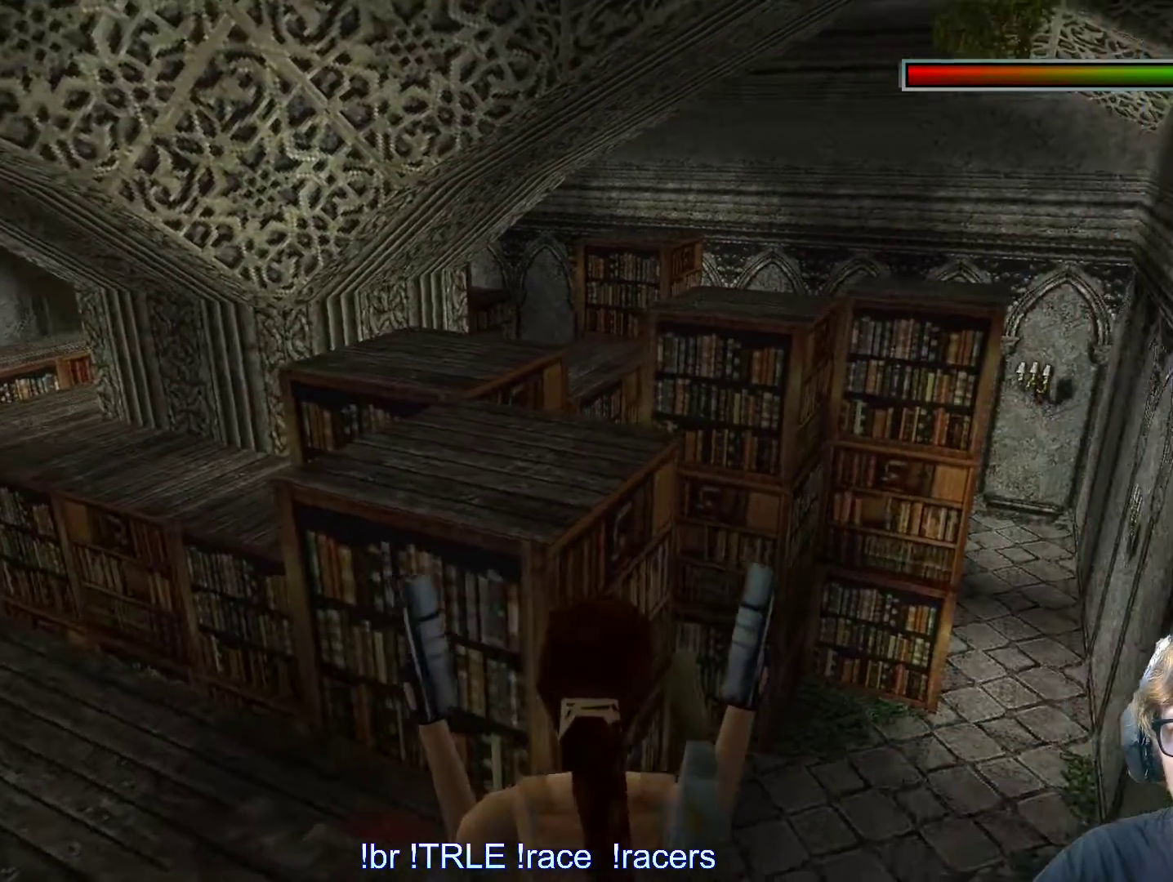
{"keys": ["look"], "events": []}
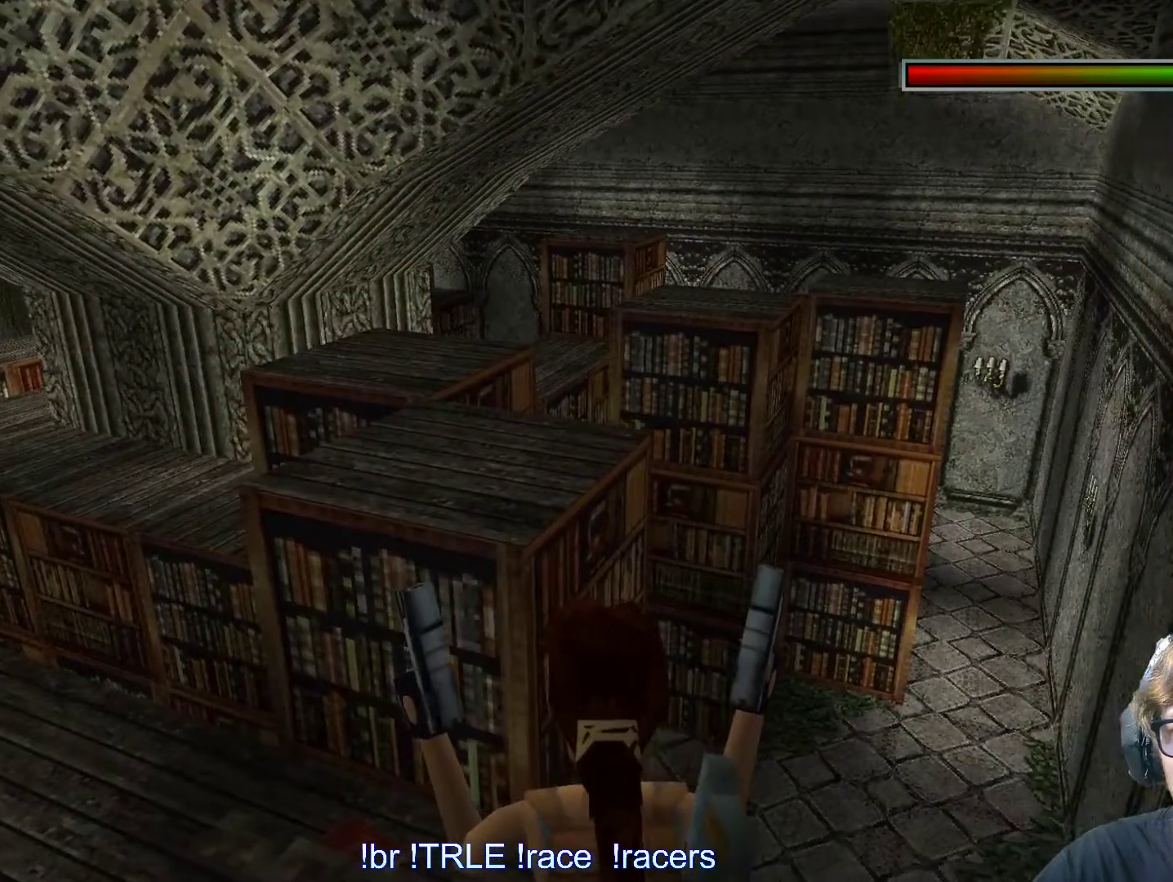
{"keys": ["look"], "events": []}
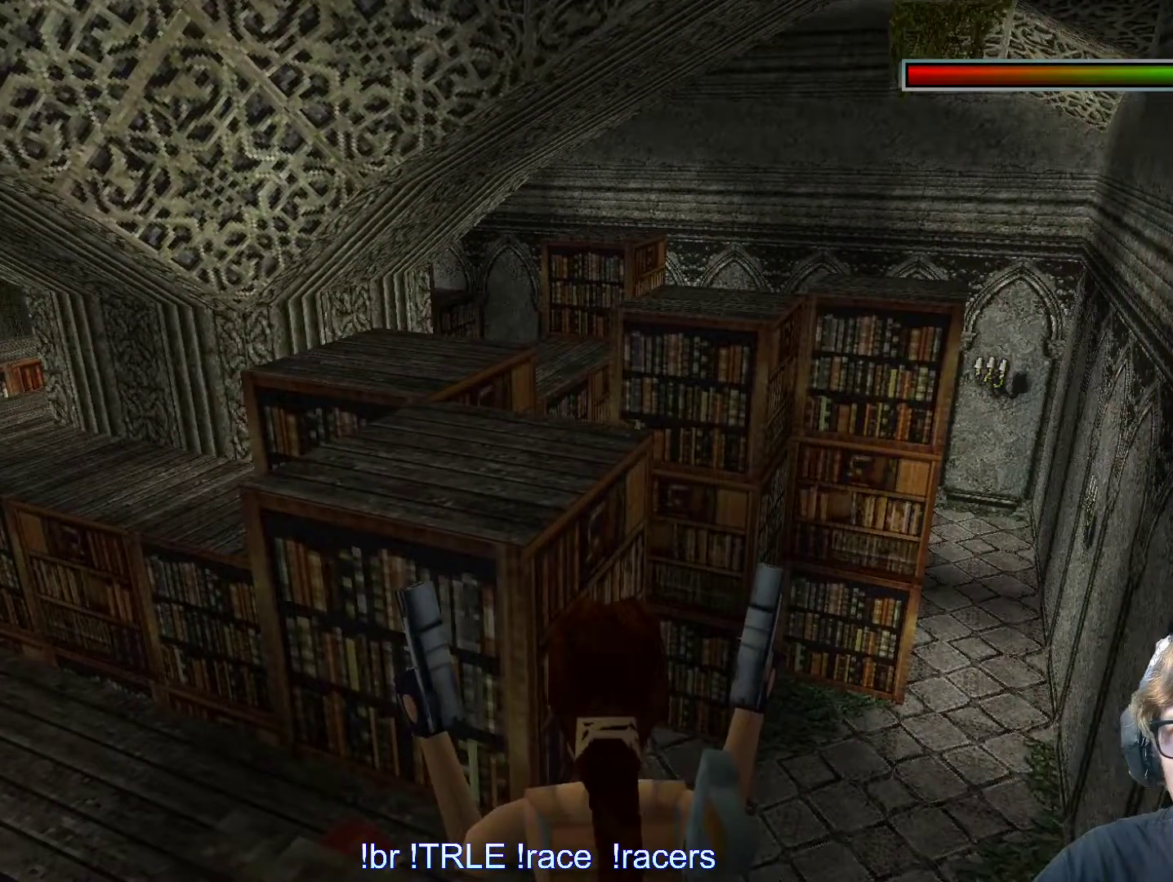
{"keys": ["look"], "events": [[17, "left", "down"], [300, "left", "up"]]}
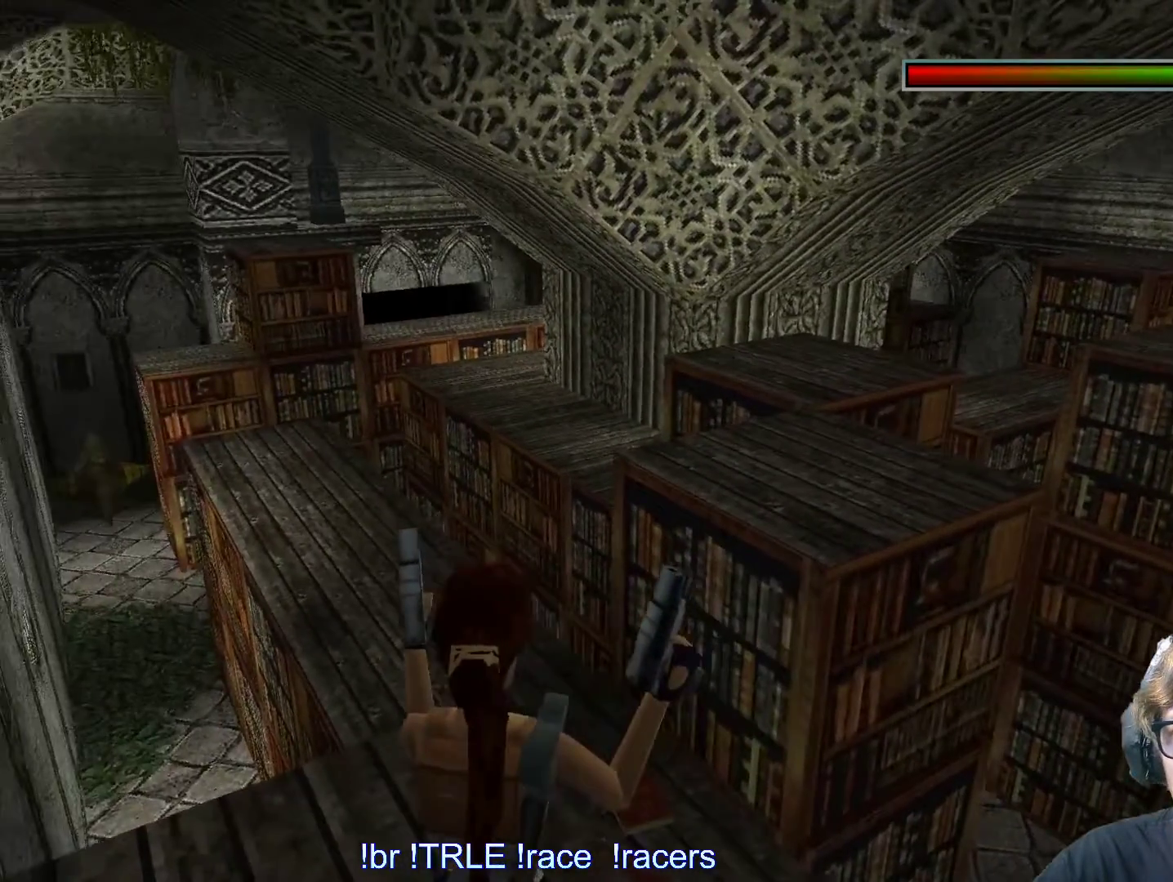
{"keys": ["look"], "events": [[400, "left", "down"], [450, "left", "up"]]}
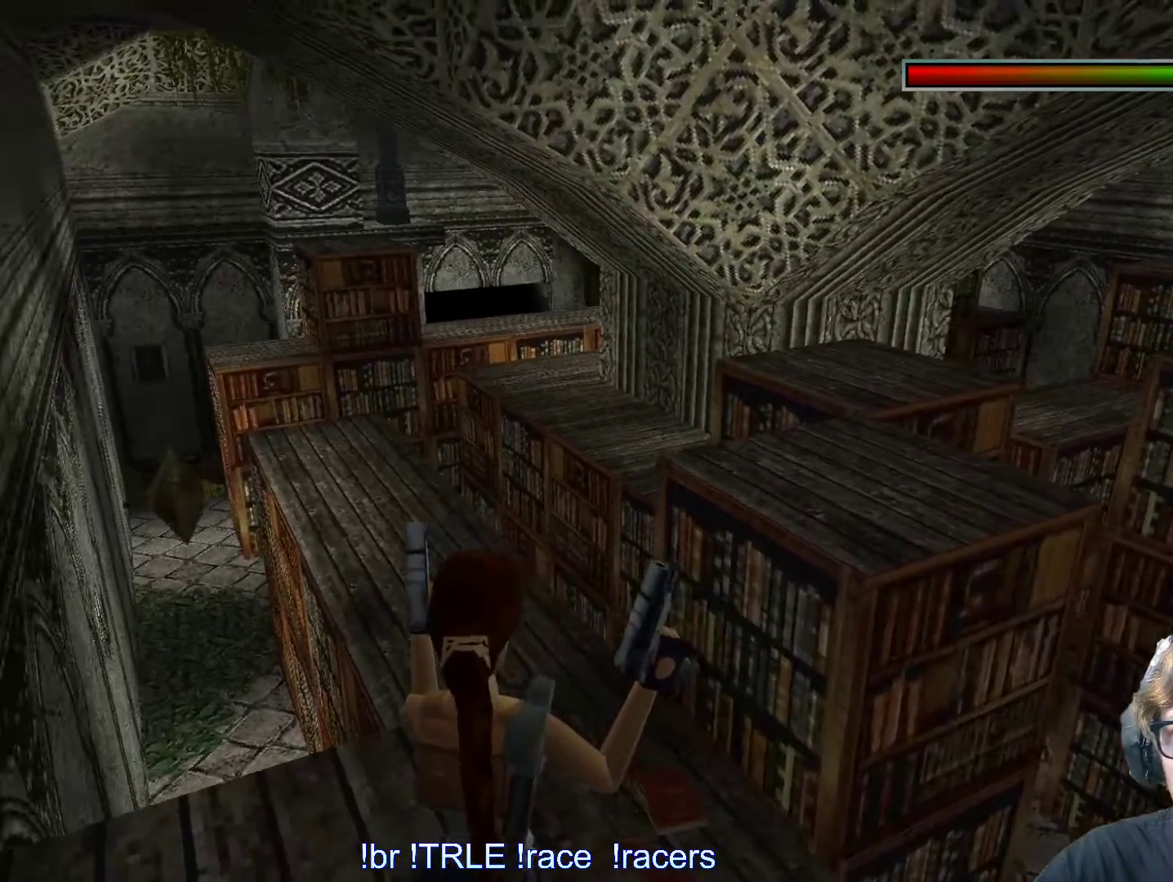
{"keys": ["left"], "events": [[284, "look", "up"], [384, "left", "down"]]}
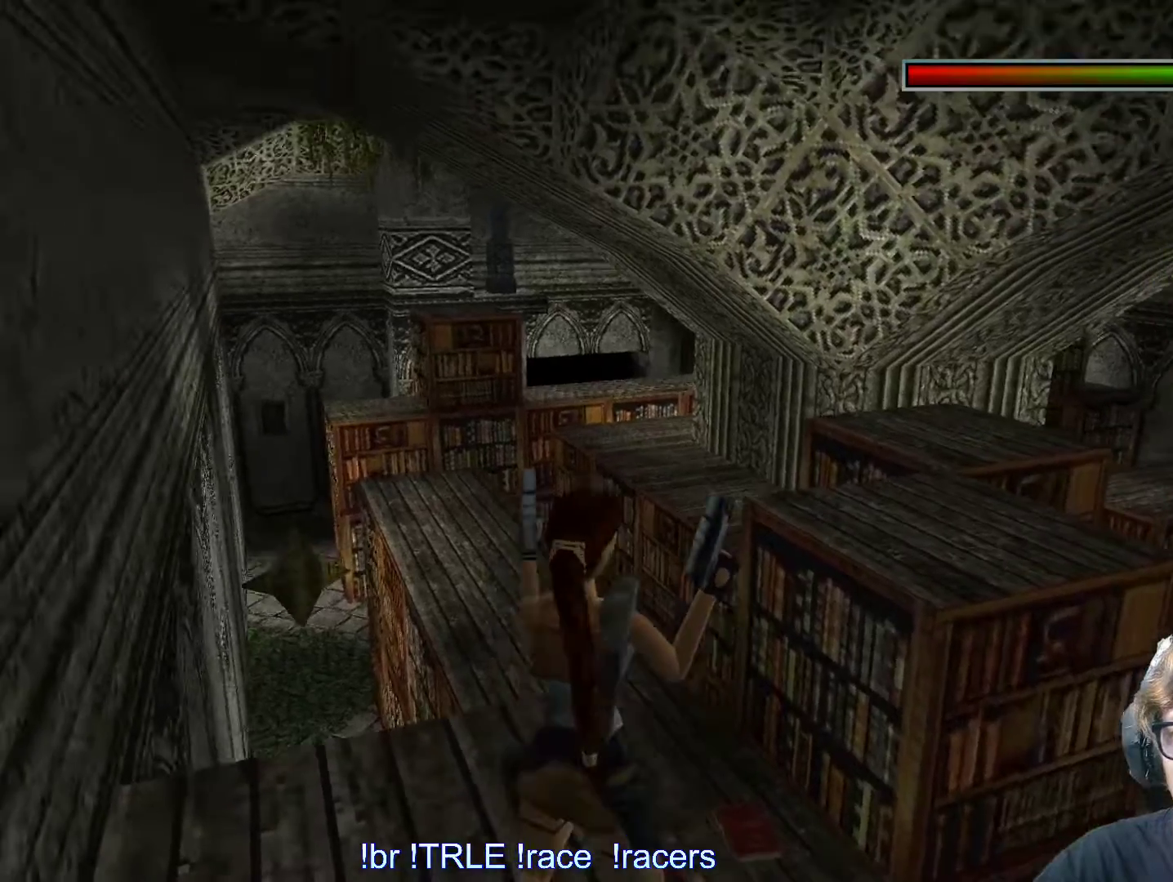
{"keys": ["left", "up"], "events": [[50, "left", "up"], [250, "up", "down"], [384, "left", "down"]]}
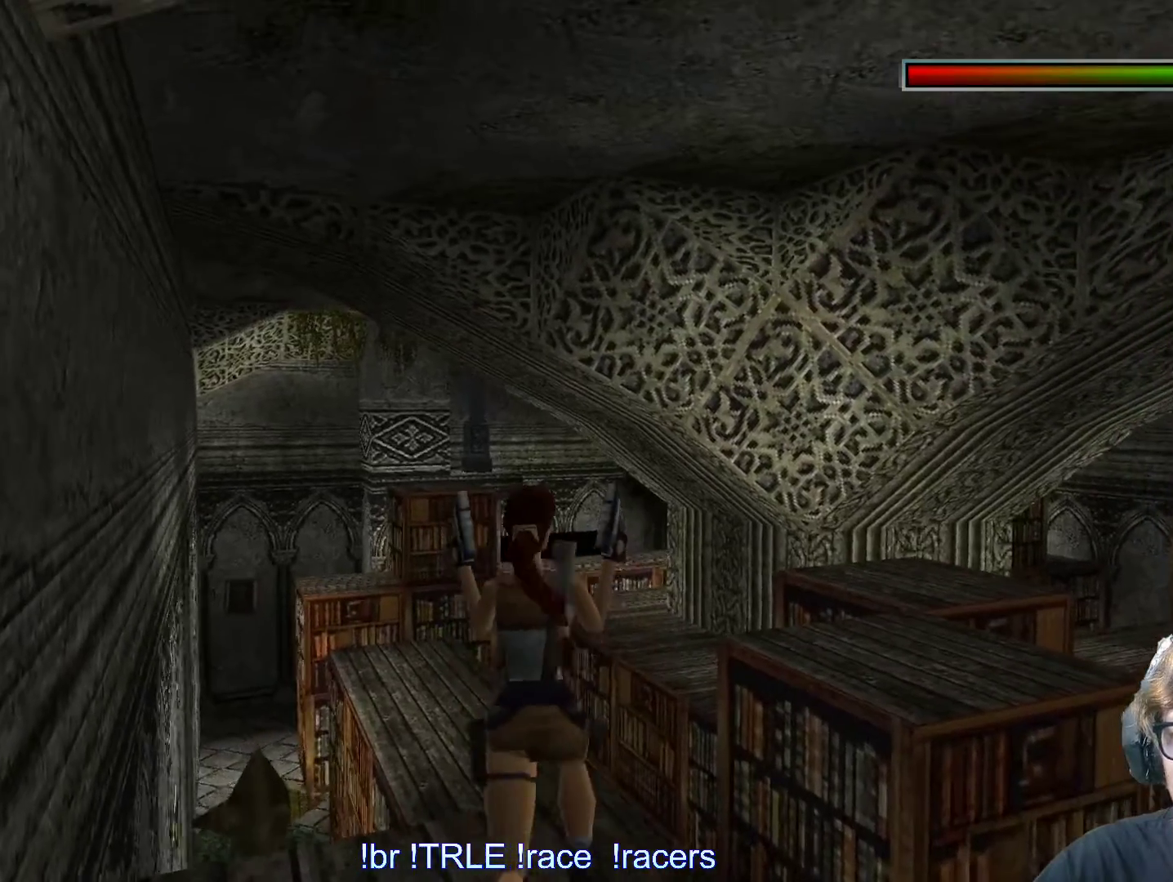
{"keys": ["left", "up"], "events": [[84, "left", "up"], [450, "left", "down"]]}
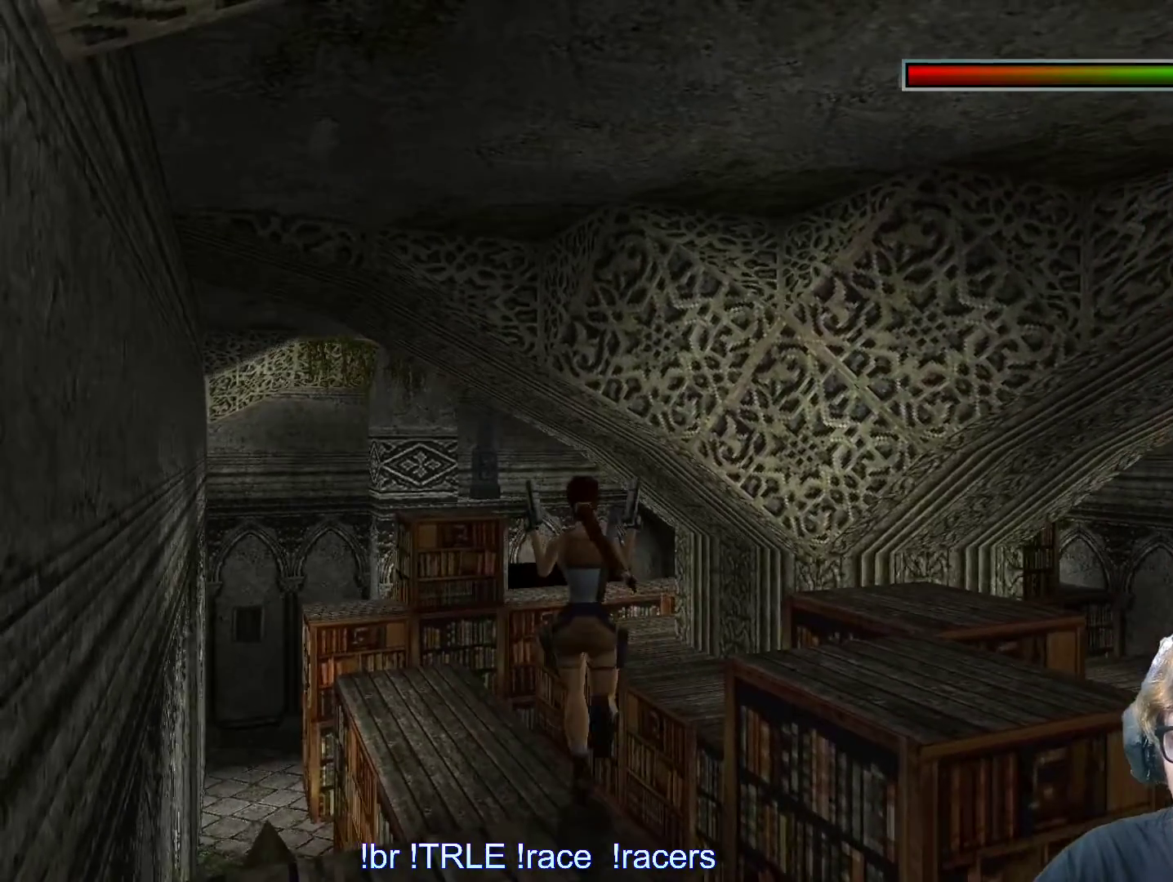
{"keys": ["up"], "events": [[334, "left", "up"]]}
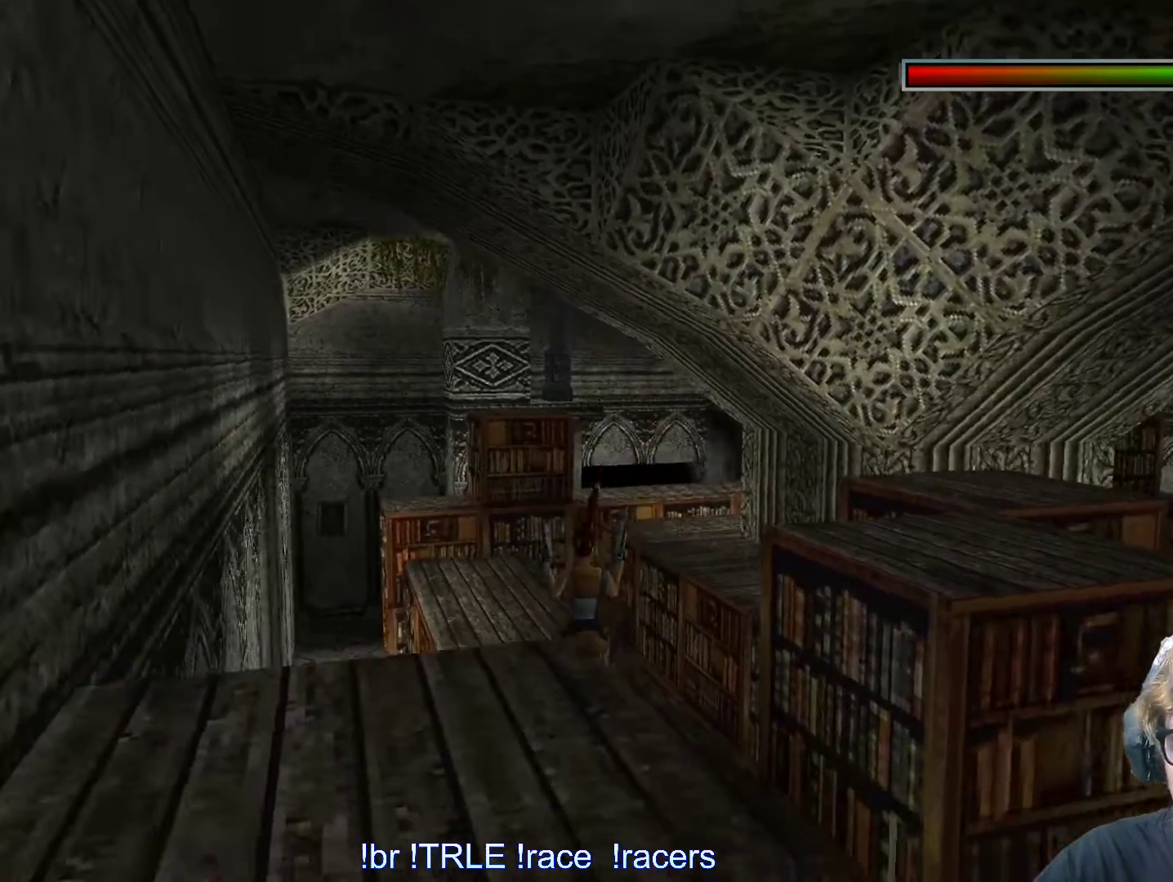
{"keys": ["alt", "left", "up"], "events": [[250, "alt", "down"], [250, "left", "down"]]}
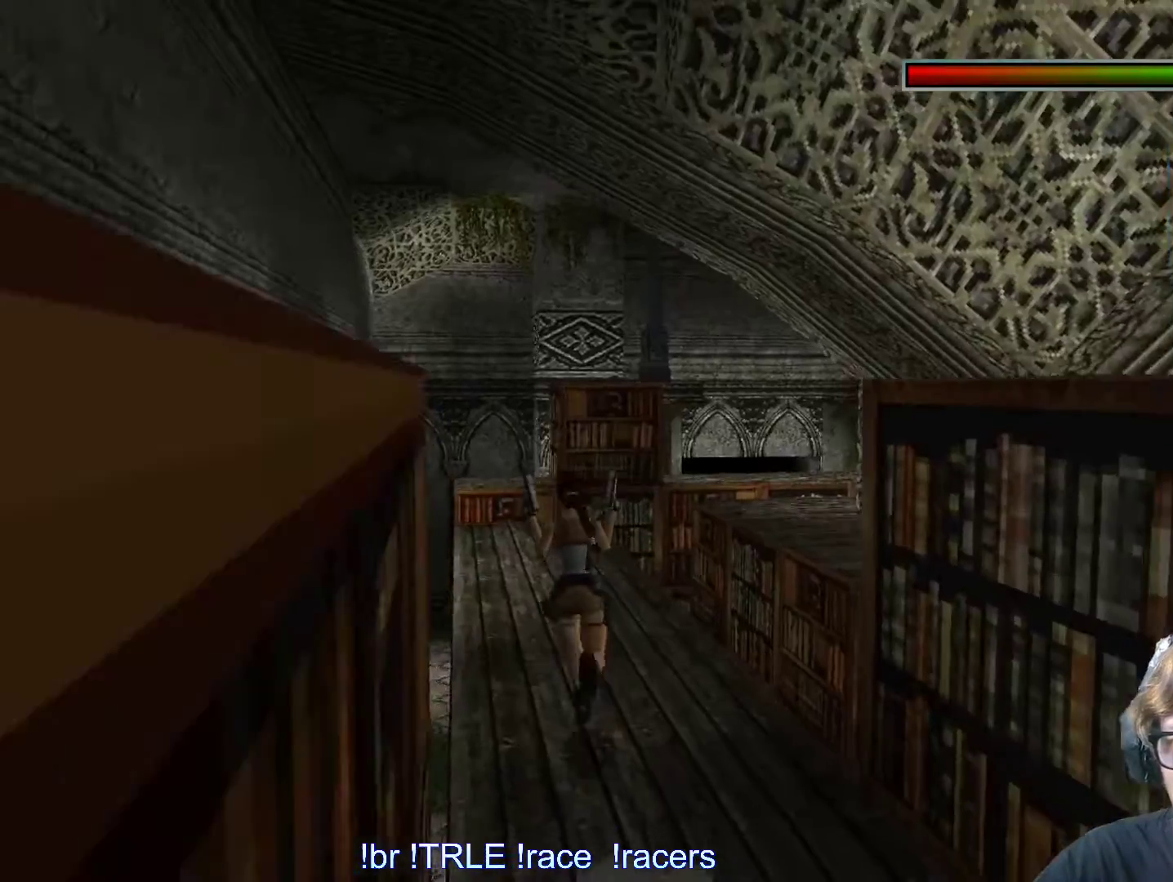
{"keys": ["up"], "events": [[34, "left", "up"], [184, "left", "down"], [350, "left", "up"], [400, "alt", "up"]]}
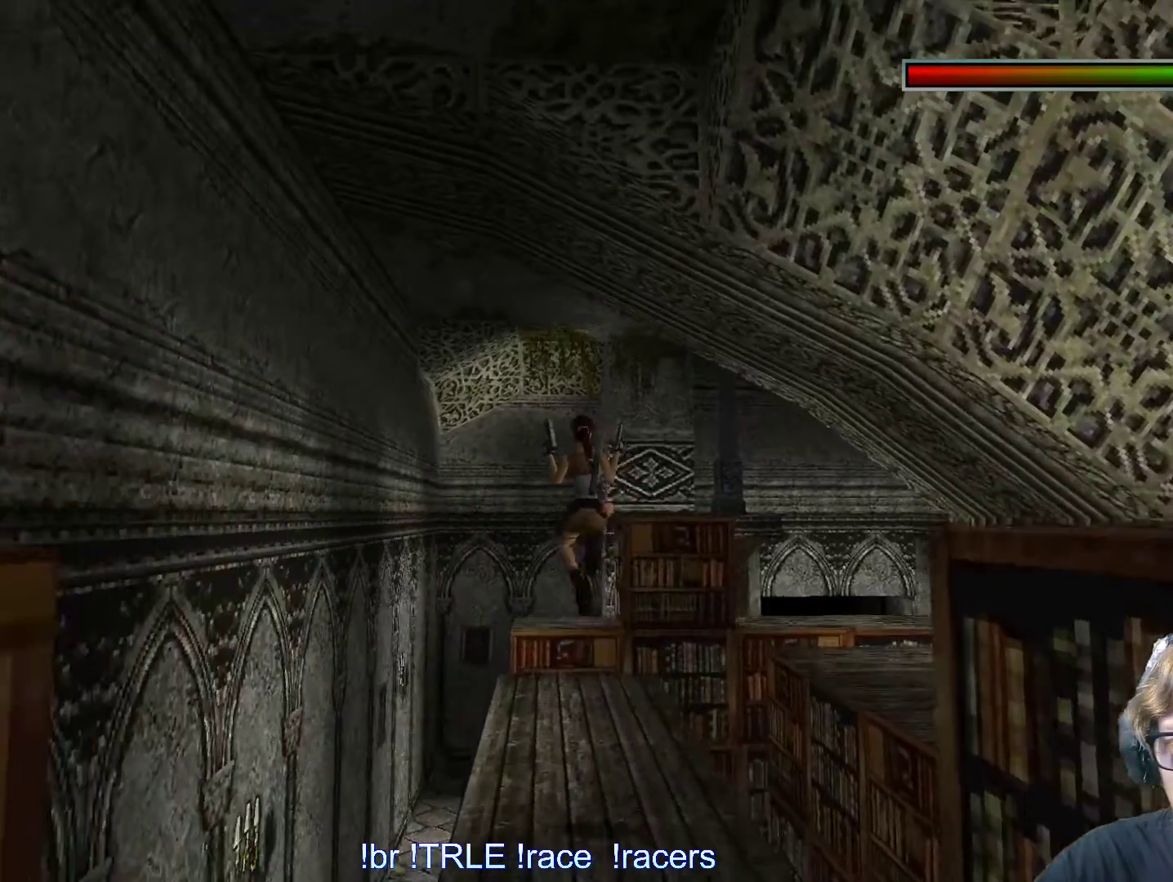
{"keys": ["right", "up"], "events": [[467, "right", "down"]]}
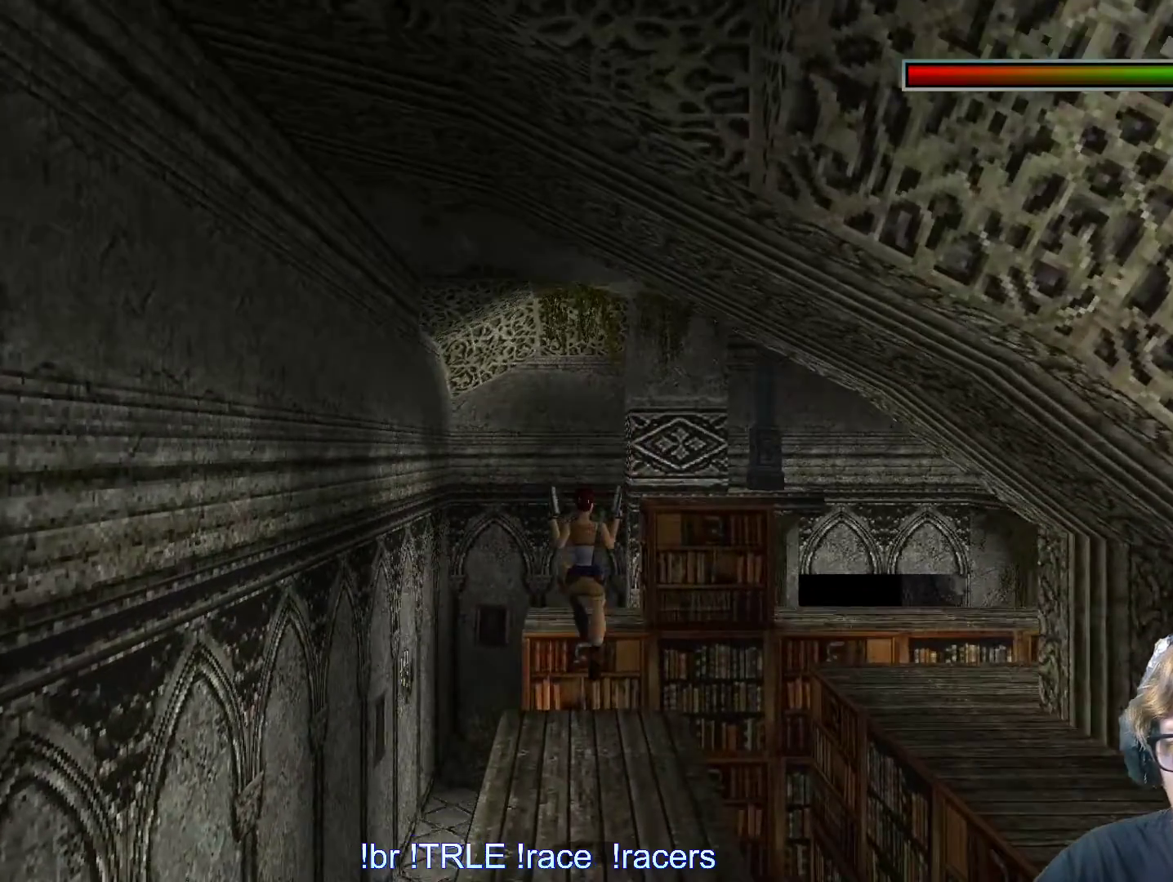
{"keys": ["alt", "up"], "events": [[67, "alt", "down"], [100, "right", "up"]]}
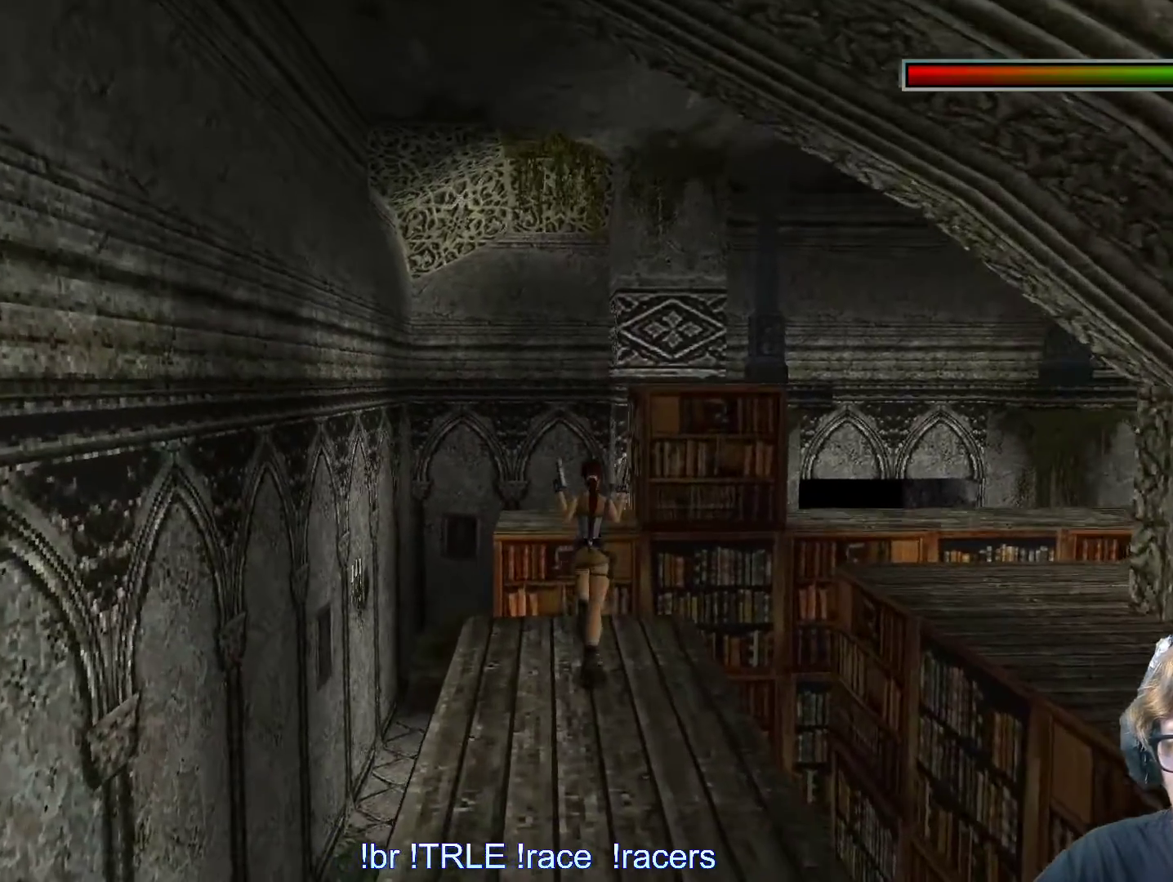
{"keys": ["up"], "events": [[117, "left", "down"], [267, "left", "up"], [450, "left", "down"], [500, "alt", "up"], [500, "left", "up"]]}
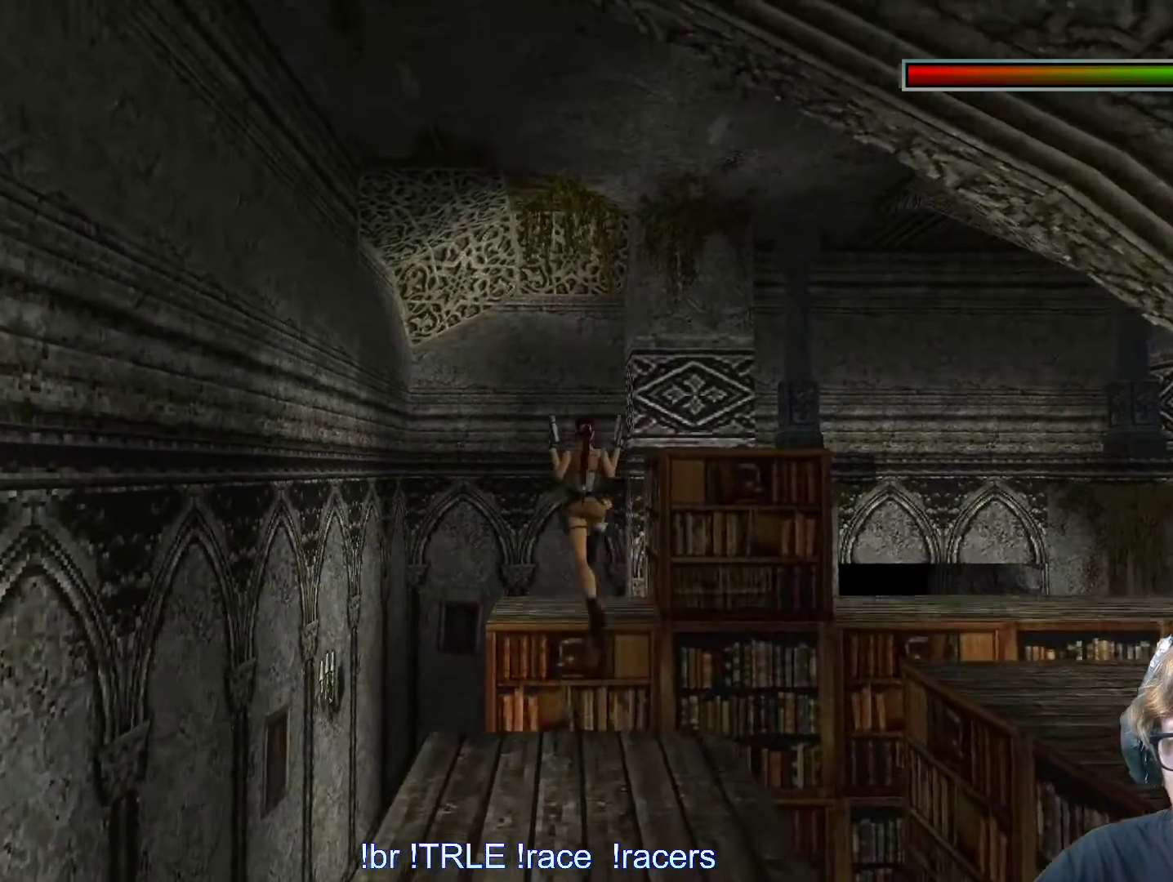
{"keys": ["right"], "events": [[234, "right", "down"], [317, "up", "up"]]}
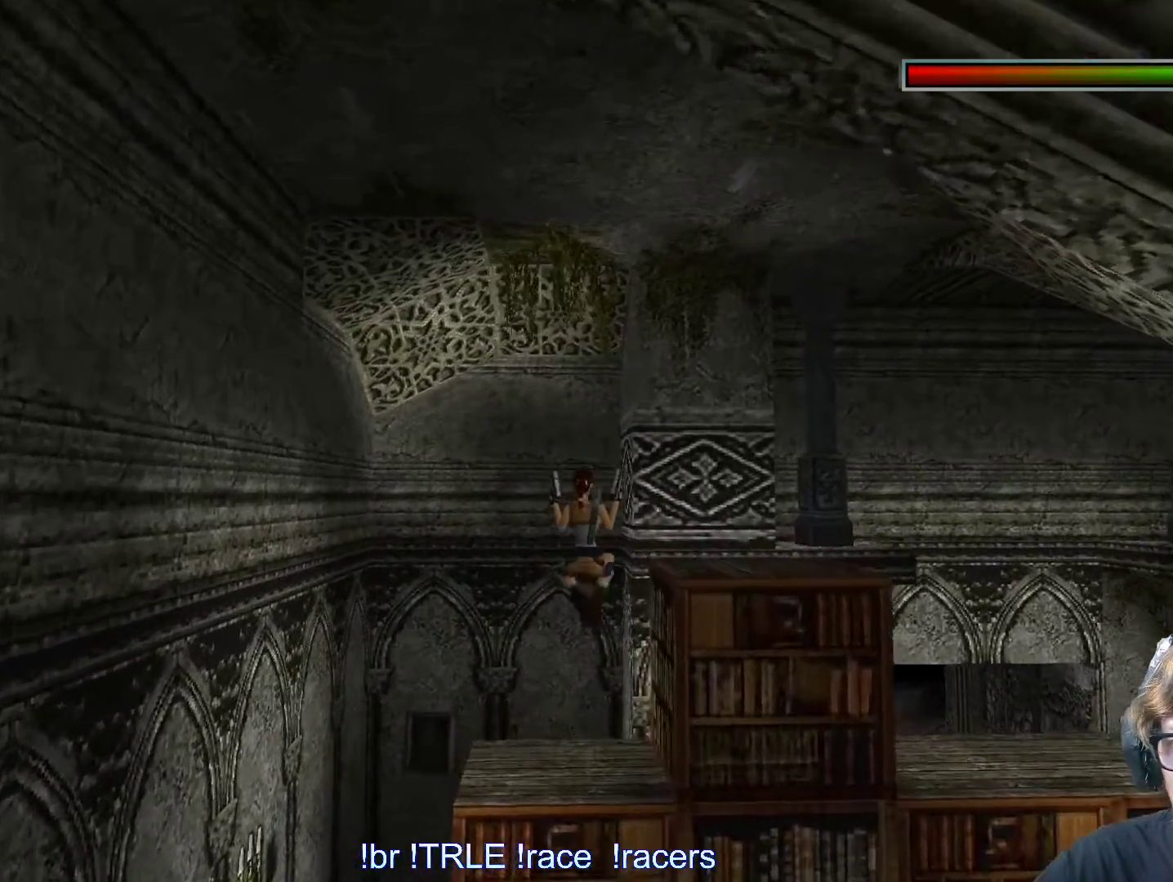
{"keys": ["right"], "events": [[67, "right", "up"], [167, "right", "down"]]}
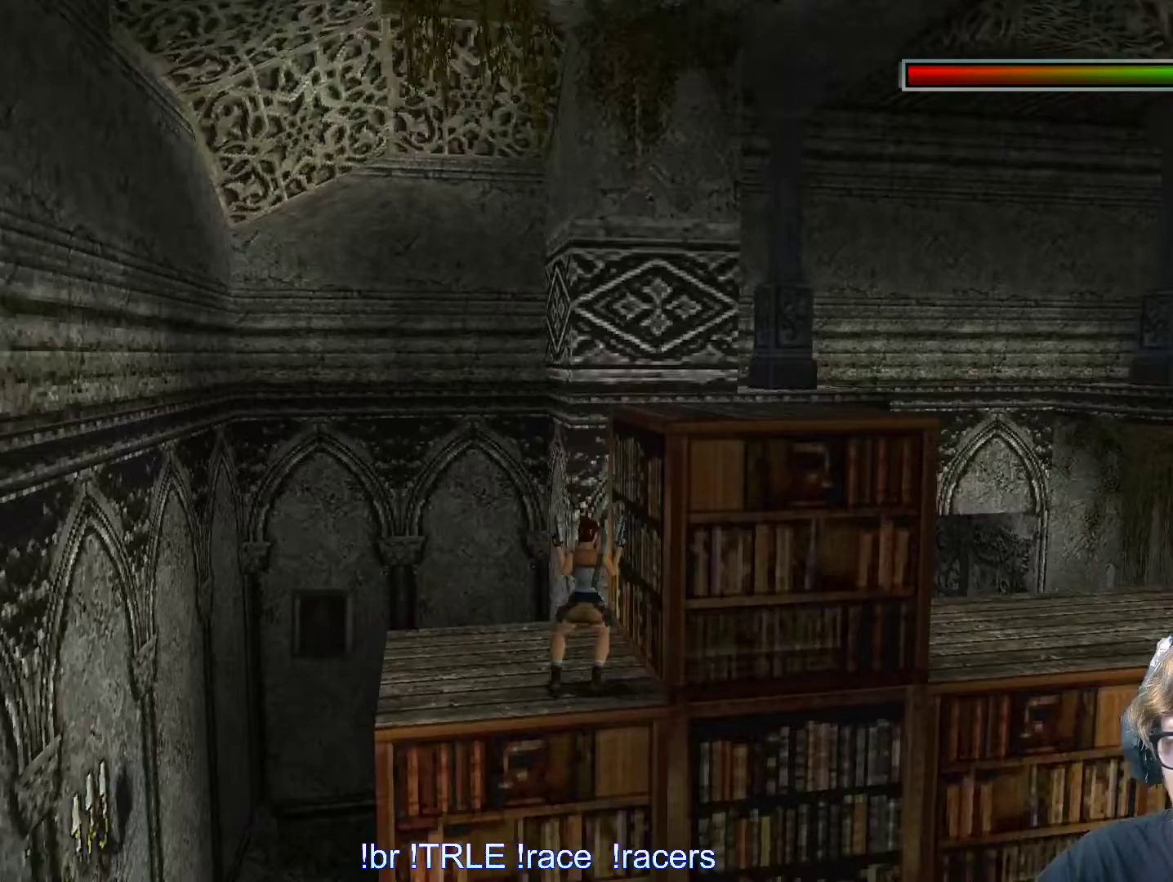
{"keys": ["right"], "events": []}